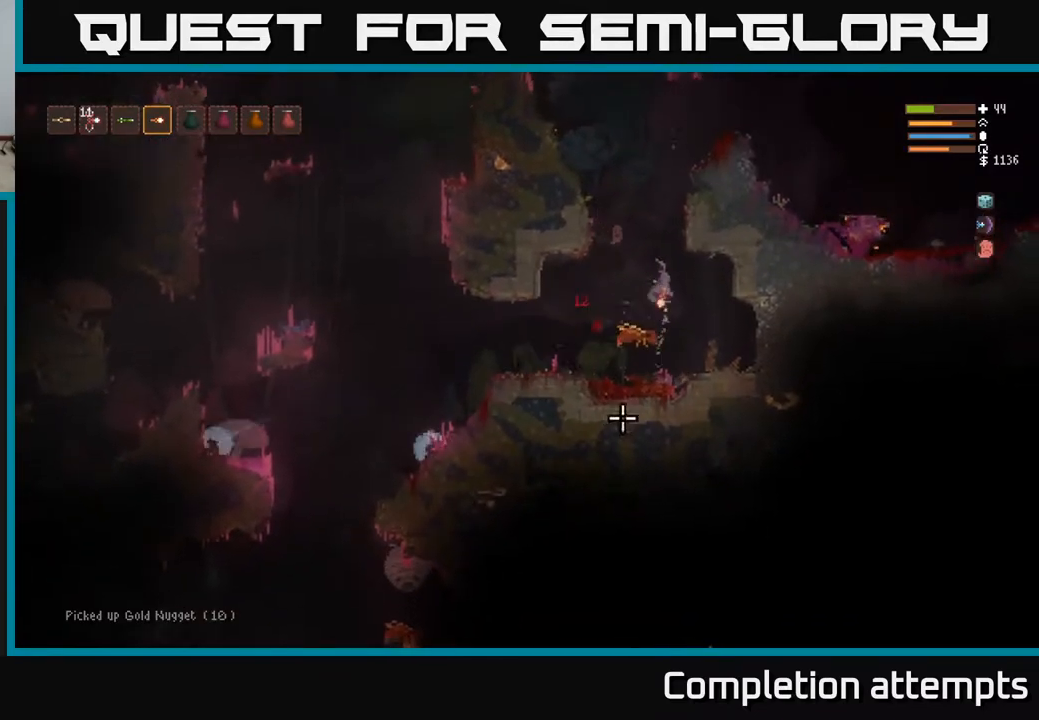
Gameplay with a controller (Xbox layout); each line is a JSON object with the inputs held at the frame after it. "events" lists button and stick changes between this image and that frame as [ms after this image, input, new state], when the widget could be followed in between.
{"buttons": ["L2"], "left_stick": "center", "right_stick": "down", "events": [[33, "left_stick", "left"], [167, "L2", "up"], [300, "R2", "down"], [317, "L2", "down"], [383, "left_stick", "center"], [450, "R2", "up"]]}
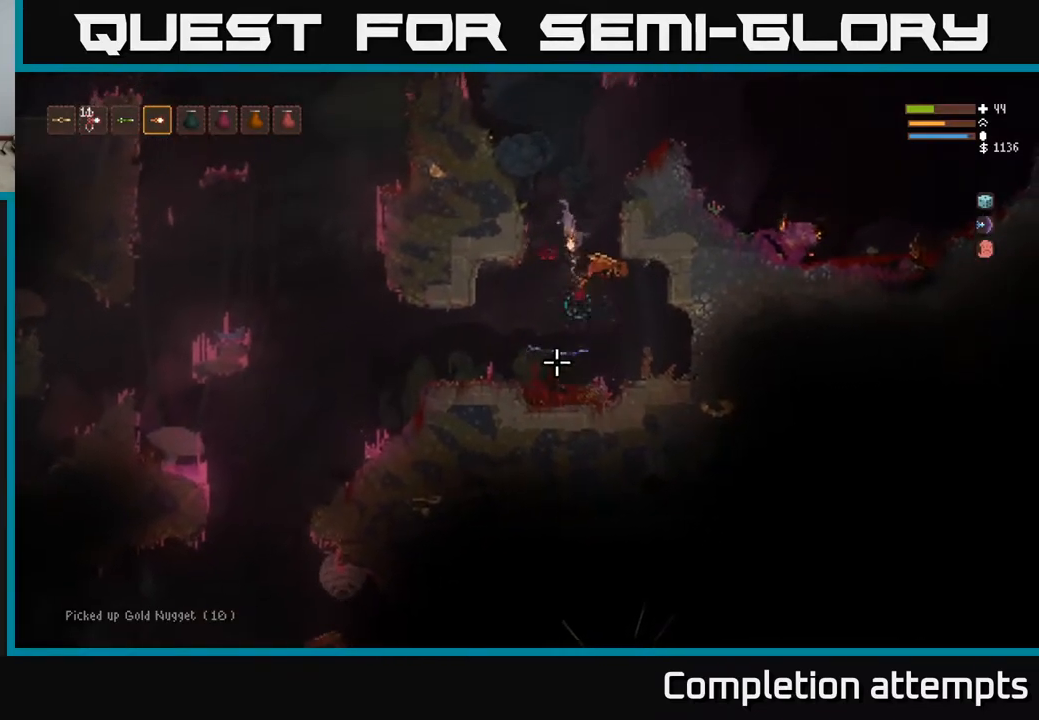
{"buttons": [], "left_stick": "center", "right_stick": "down", "events": [[33, "left_stick", "right"], [117, "left_stick", "center"], [167, "left_stick", "left"], [283, "left_stick", "center"], [300, "R2", "down"], [317, "L2", "up"], [417, "R2", "up"]]}
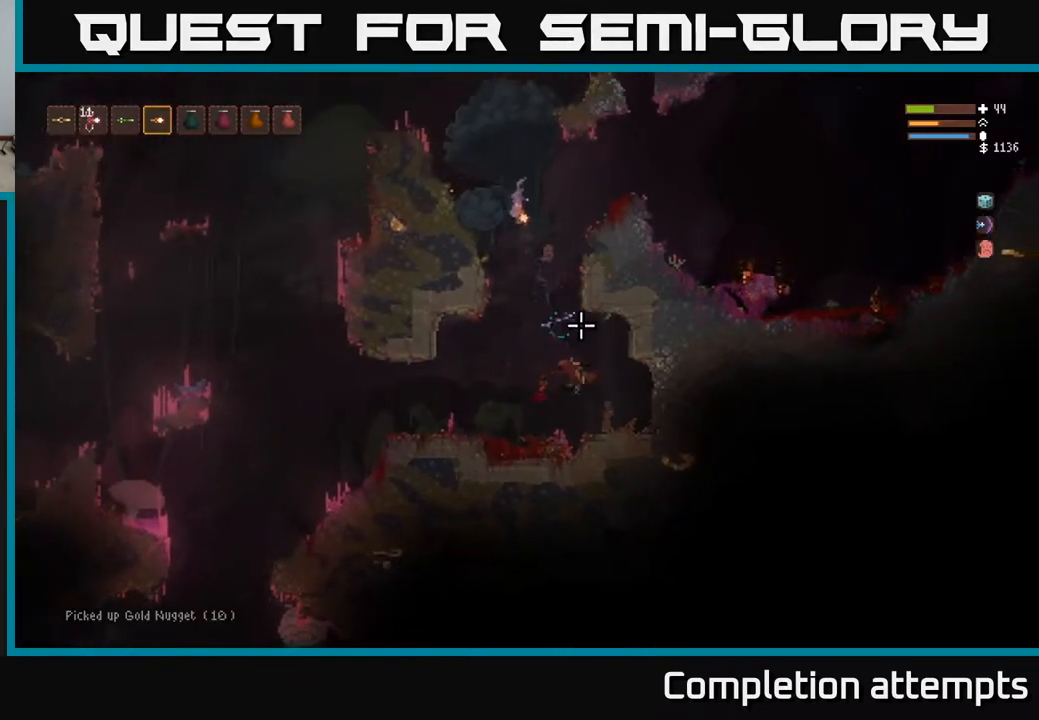
{"buttons": [], "left_stick": "left", "right_stick": "center", "events": [[233, "right_stick", "down-left"], [417, "left_stick", "left"], [483, "right_stick", "center"]]}
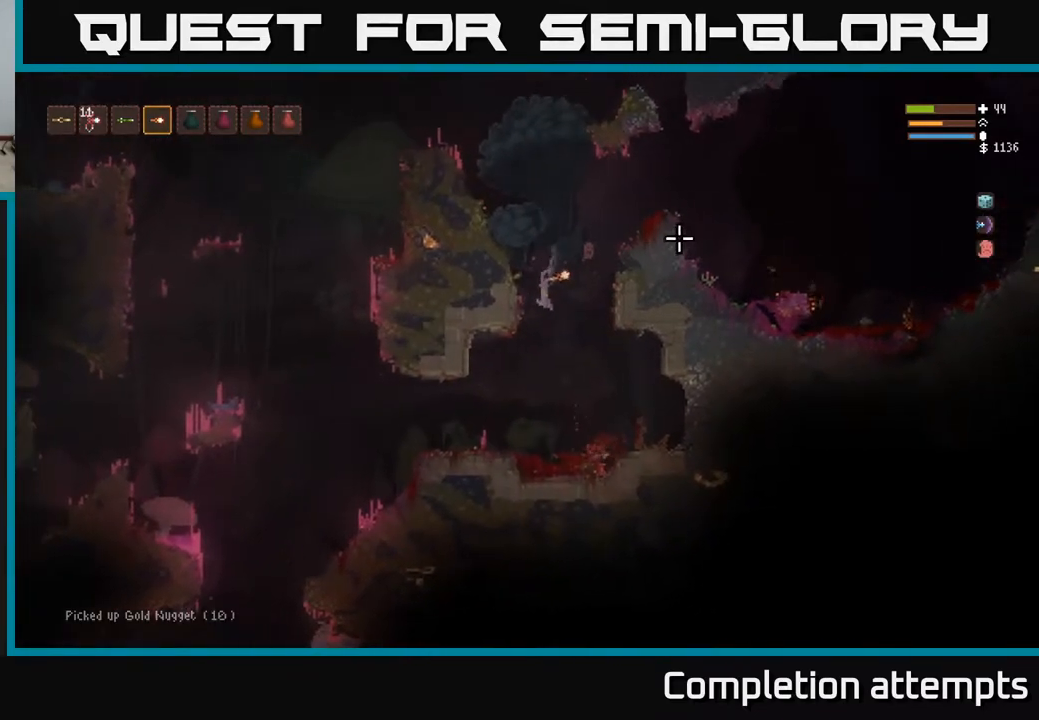
{"buttons": [], "left_stick": "left", "right_stick": "down-left", "events": [[150, "right_stick", "down-left"], [400, "L2", "down"], [500, "L2", "up"]]}
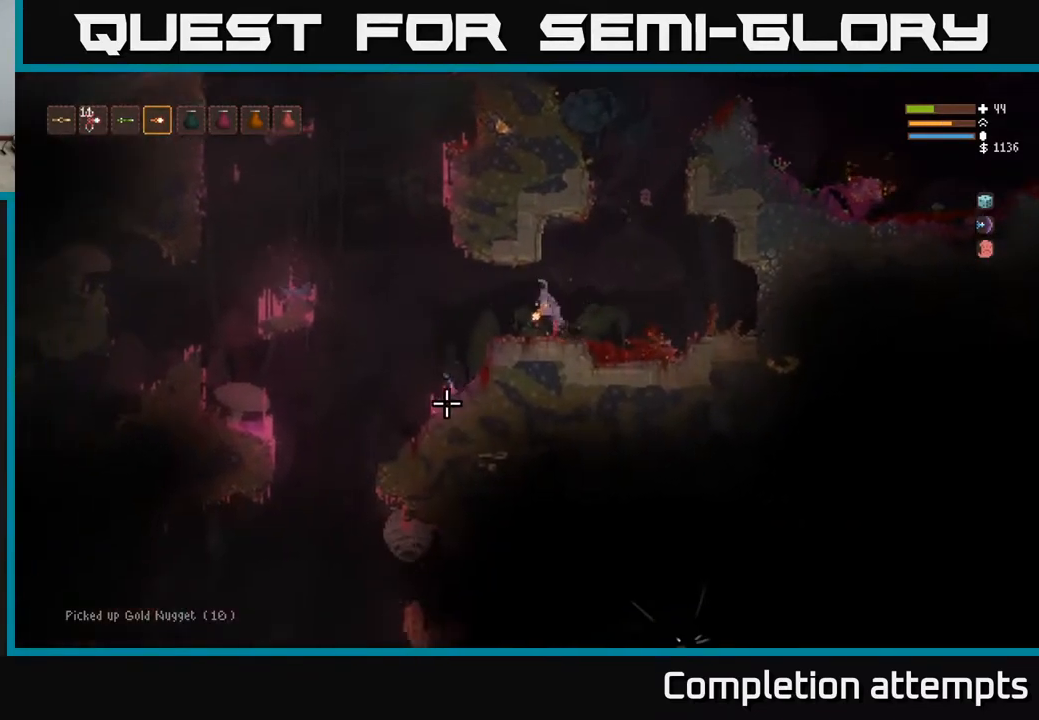
{"buttons": [], "left_stick": "left", "right_stick": "down", "events": [[267, "right_stick", "down"]]}
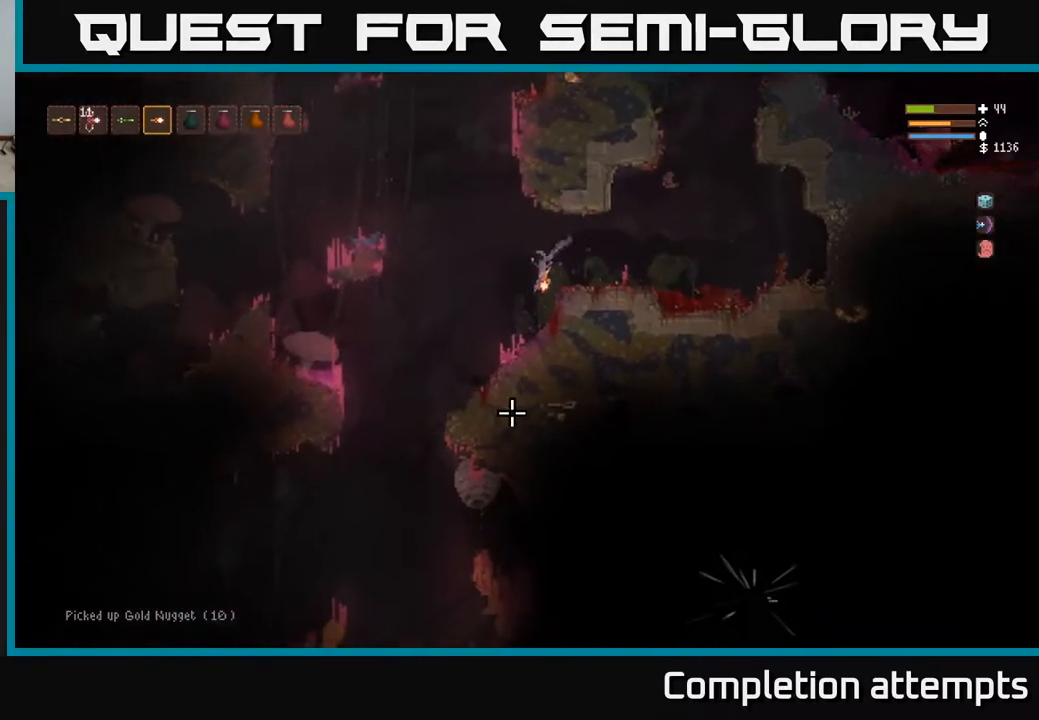
{"buttons": [], "left_stick": "left", "right_stick": "down", "events": []}
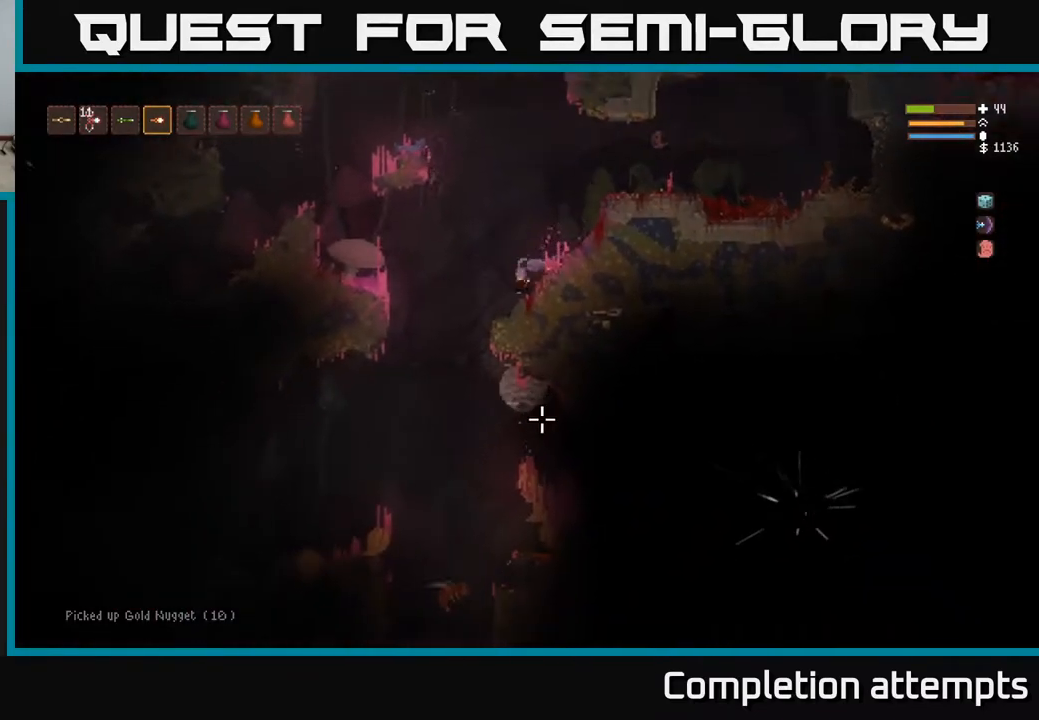
{"buttons": ["L2"], "left_stick": "left", "right_stick": "down", "events": [[17, "L2", "down"], [167, "L2", "up"], [467, "L2", "down"]]}
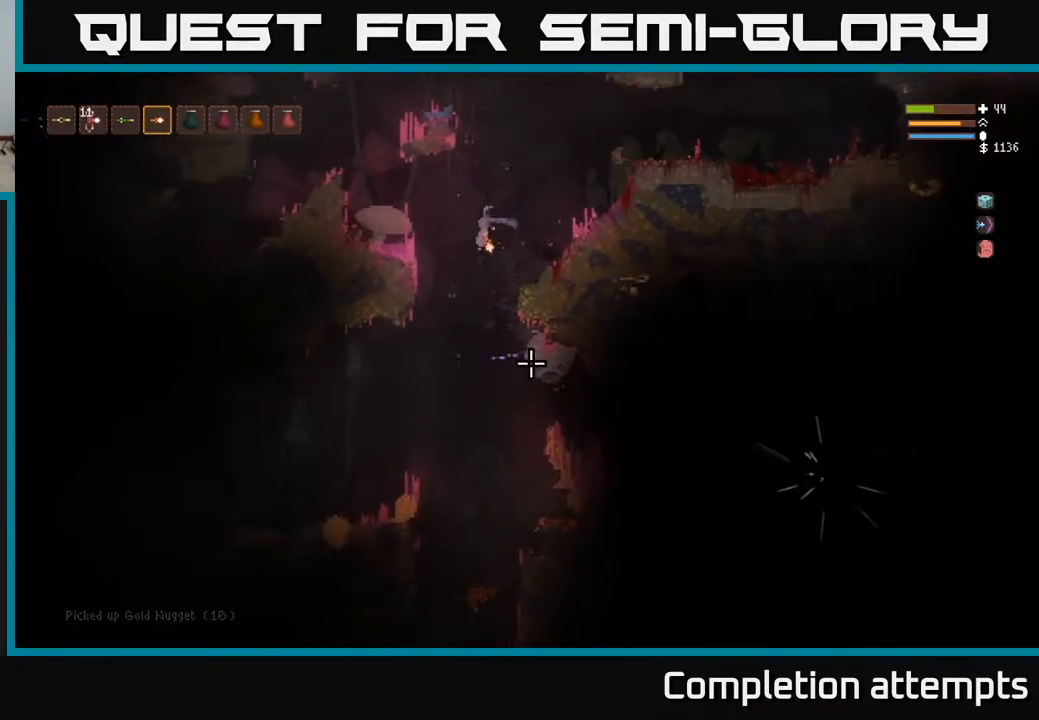
{"buttons": ["R2"], "left_stick": "left", "right_stick": "down-right", "events": [[67, "L2", "up"], [67, "R2", "down"], [100, "right_stick", "down-right"]]}
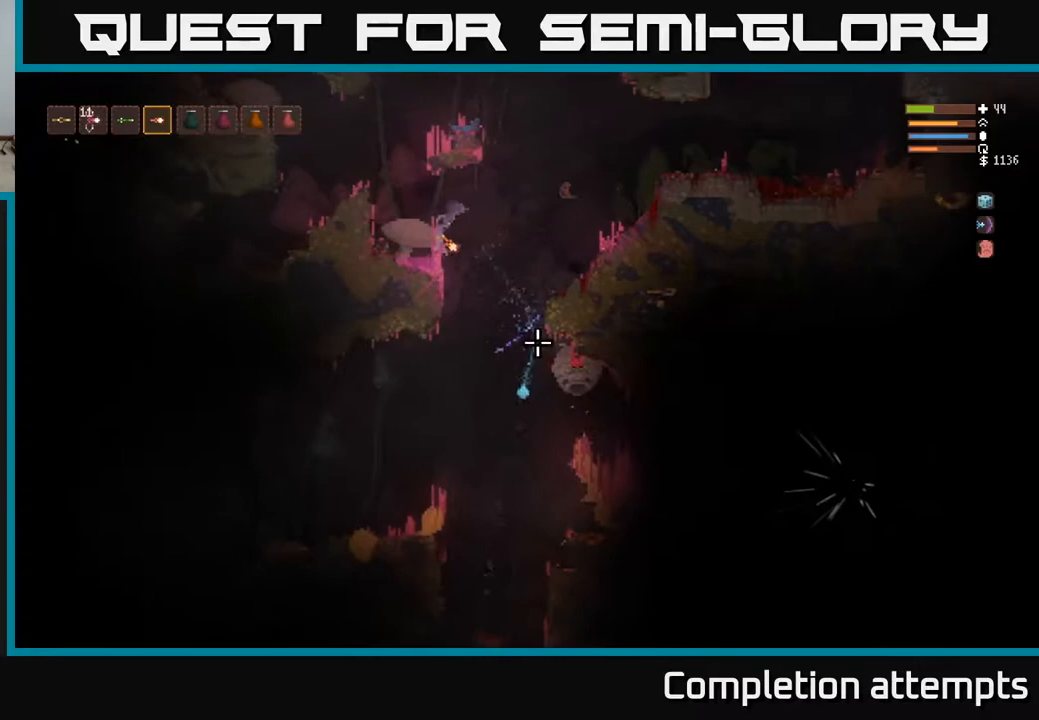
{"buttons": ["R2"], "left_stick": "center", "right_stick": "down-right", "events": [[117, "left_stick", "center"], [383, "left_stick", "right"], [467, "left_stick", "center"]]}
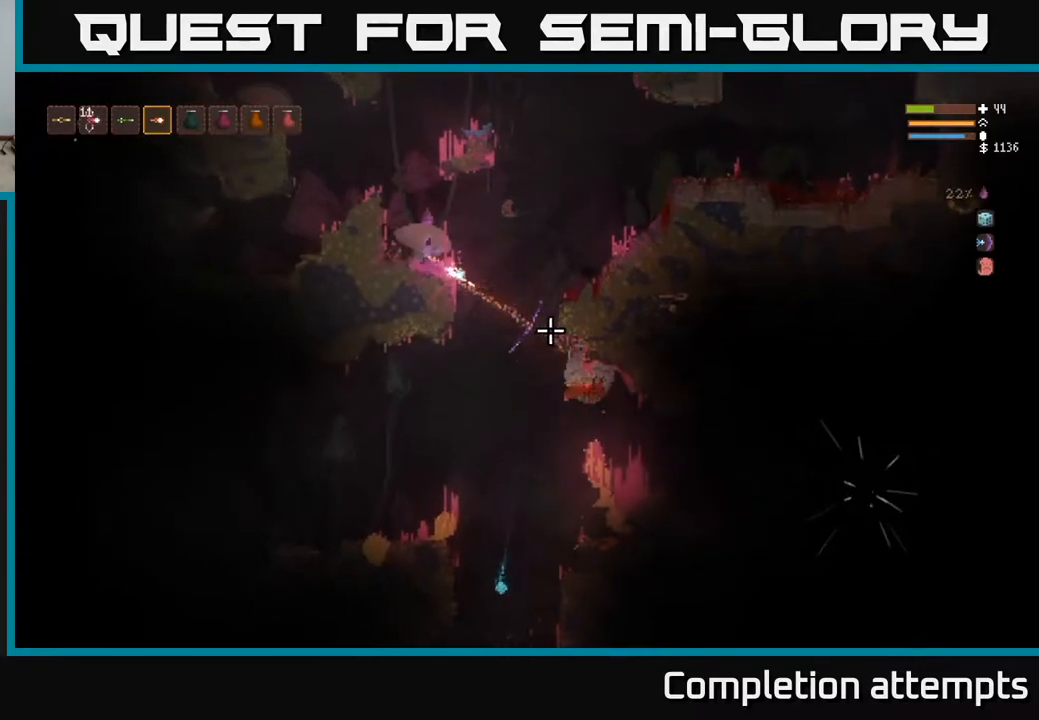
{"buttons": ["L2"], "left_stick": "right", "right_stick": "down-right", "events": [[183, "R2", "up"], [317, "L2", "down"], [467, "left_stick", "right"]]}
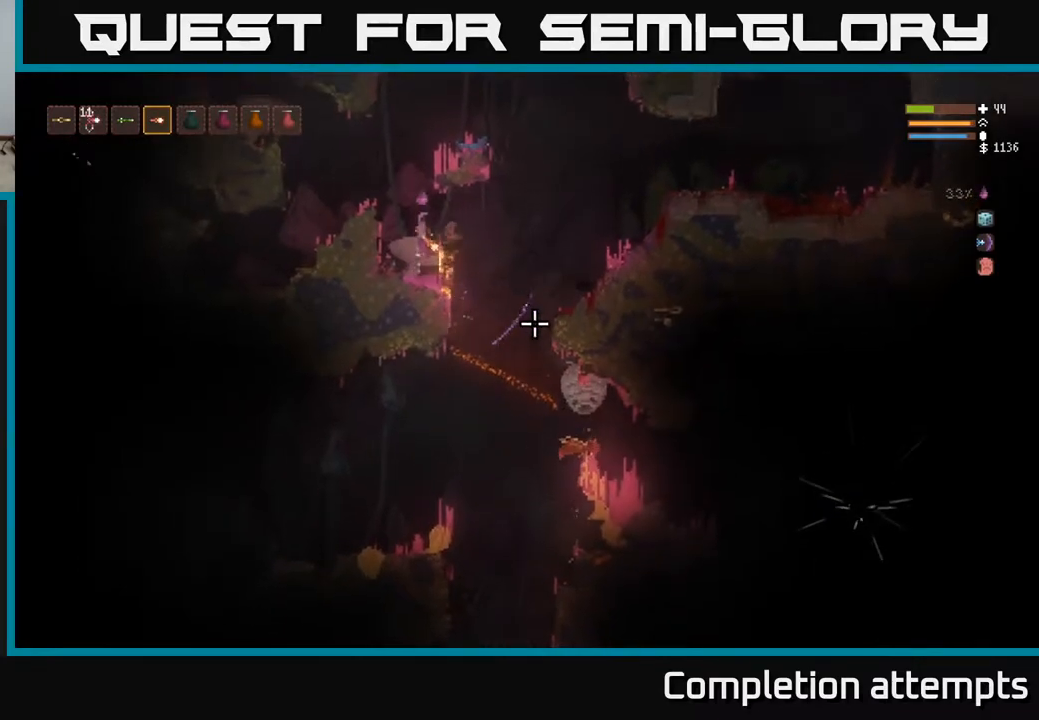
{"buttons": ["R2"], "left_stick": "right", "right_stick": "down-right", "events": [[117, "L2", "up"], [433, "R2", "down"]]}
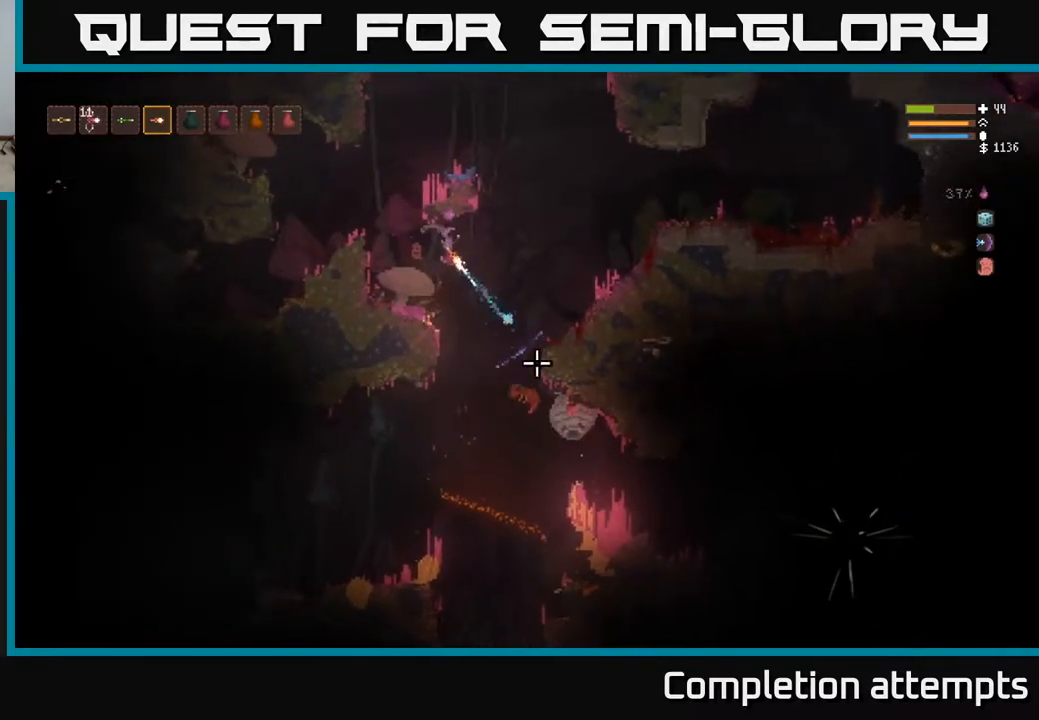
{"buttons": ["L2", "R2"], "left_stick": "right", "right_stick": "down", "events": [[167, "L2", "down"], [250, "right_stick", "down"]]}
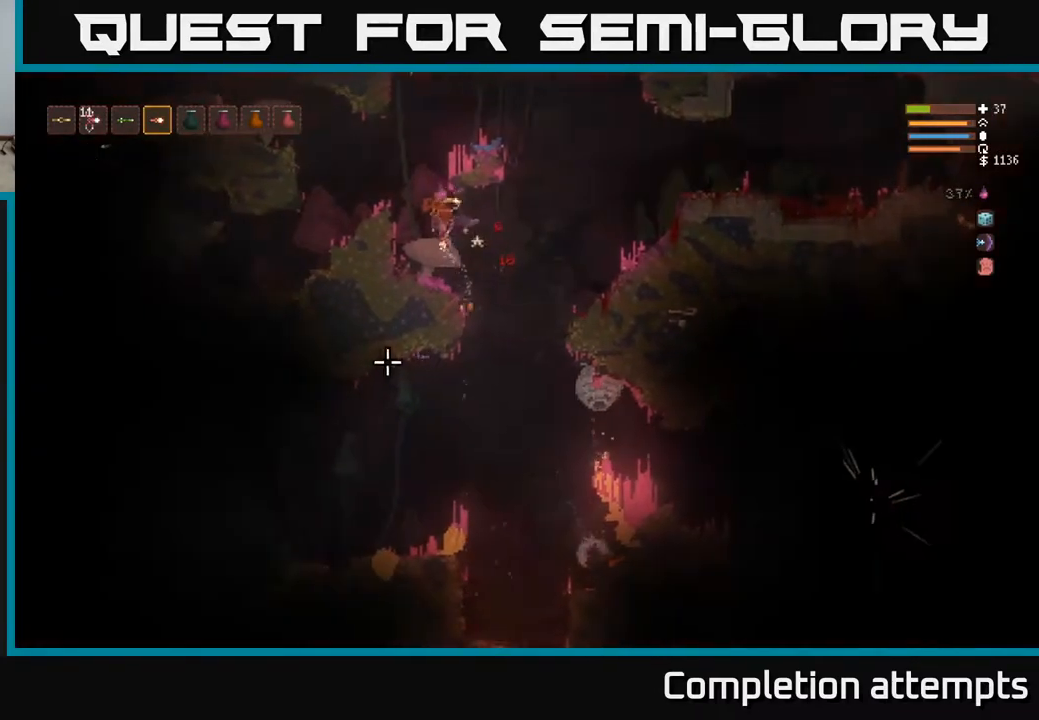
{"buttons": ["L2"], "left_stick": "right", "right_stick": "down", "events": [[67, "L2", "up"], [150, "R2", "up"], [167, "left_stick", "left"], [250, "right_stick", "down-right"], [317, "L2", "down"], [433, "left_stick", "right"], [483, "right_stick", "down"]]}
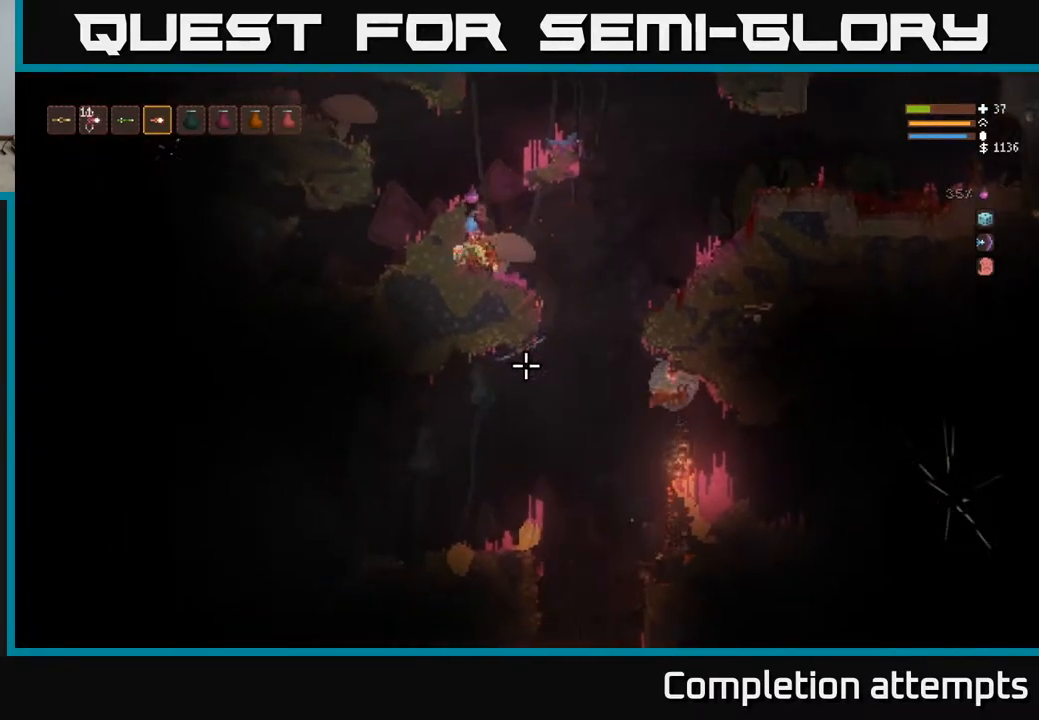
{"buttons": ["L2", "R2"], "left_stick": "up-left", "right_stick": "down", "events": [[17, "R2", "down"], [350, "left_stick", "up"], [400, "left_stick", "up-left"]]}
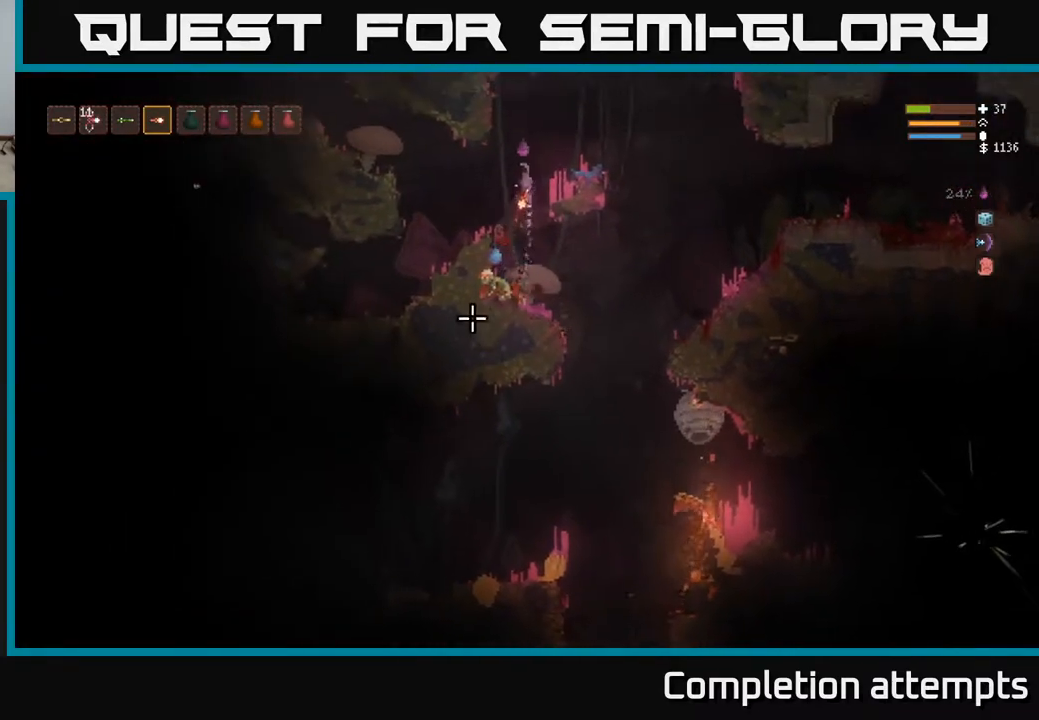
{"buttons": ["L2", "R2"], "left_stick": "right", "right_stick": "down", "events": [[33, "left_stick", "right"], [217, "left_stick", "center"], [333, "left_stick", "right"]]}
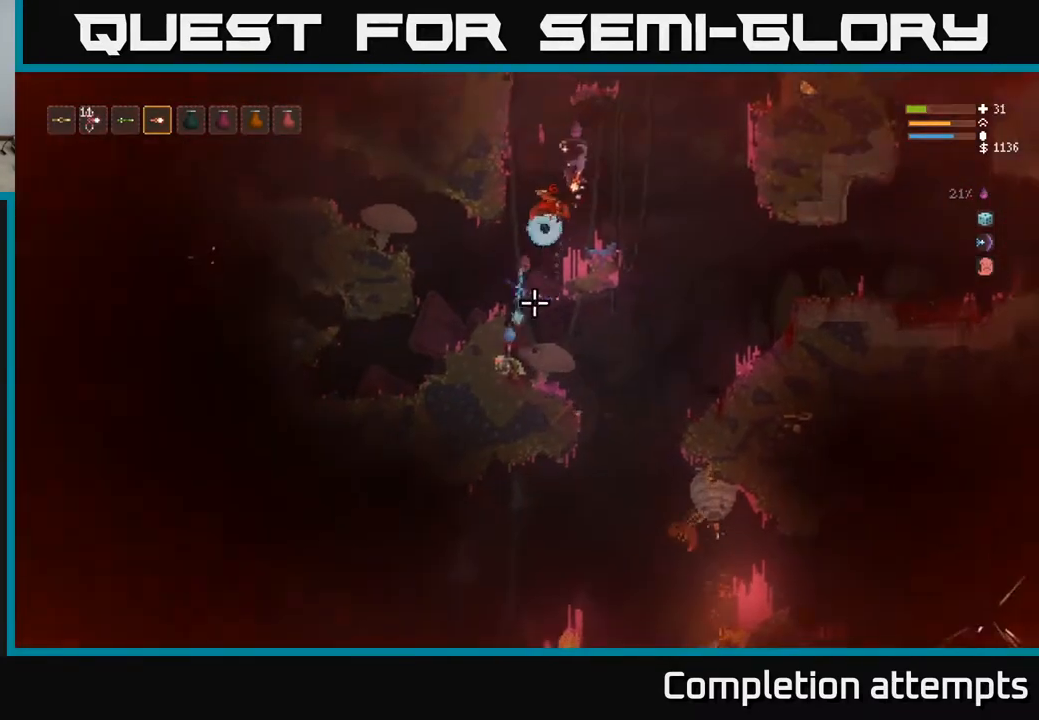
{"buttons": ["R2"], "left_stick": "right", "right_stick": "down-left", "events": [[100, "R2", "up"], [283, "L2", "up"], [333, "right_stick", "down-left"], [383, "R2", "down"]]}
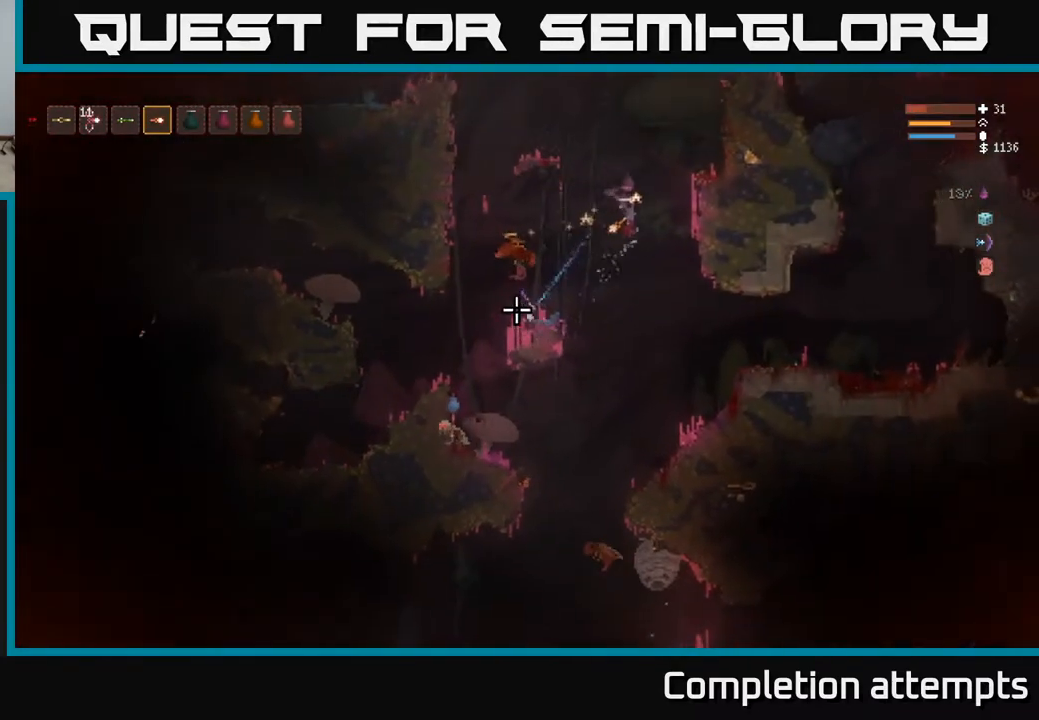
{"buttons": [], "left_stick": "right", "right_stick": "left", "events": [[83, "R2", "up"], [133, "right_stick", "left"], [233, "R2", "down"], [367, "R2", "up"]]}
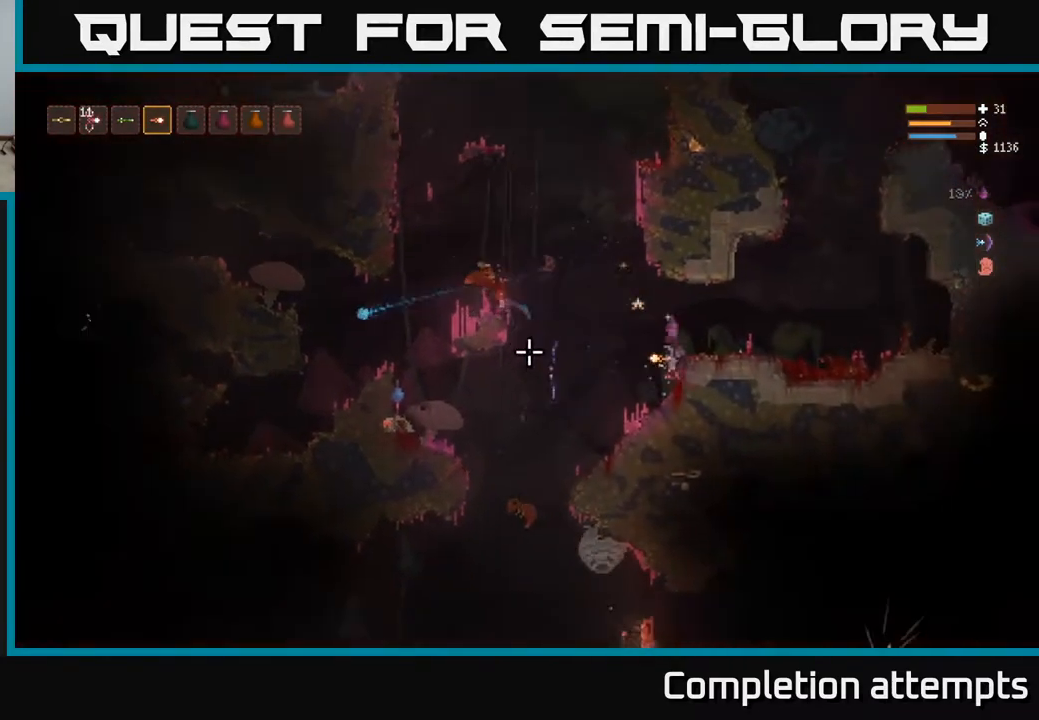
{"buttons": [], "left_stick": "right", "right_stick": "left", "events": [[100, "L2", "down"], [117, "right_stick", "up-left"], [150, "left_stick", "center"], [200, "left_stick", "left"], [333, "left_stick", "right"], [350, "right_stick", "left"], [433, "L2", "up"]]}
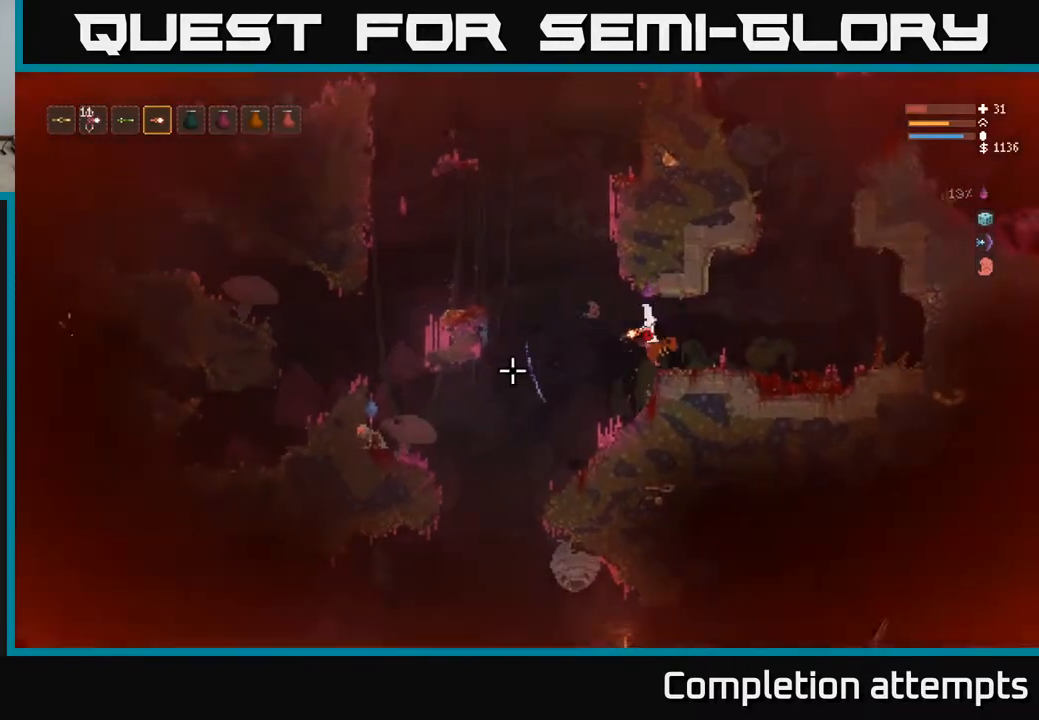
{"buttons": [], "left_stick": "right", "right_stick": "up-right", "events": [[117, "R2", "down"], [133, "L2", "down"], [183, "right_stick", "down-left"], [233, "R2", "up"], [367, "L2", "up"], [450, "right_stick", "up-right"]]}
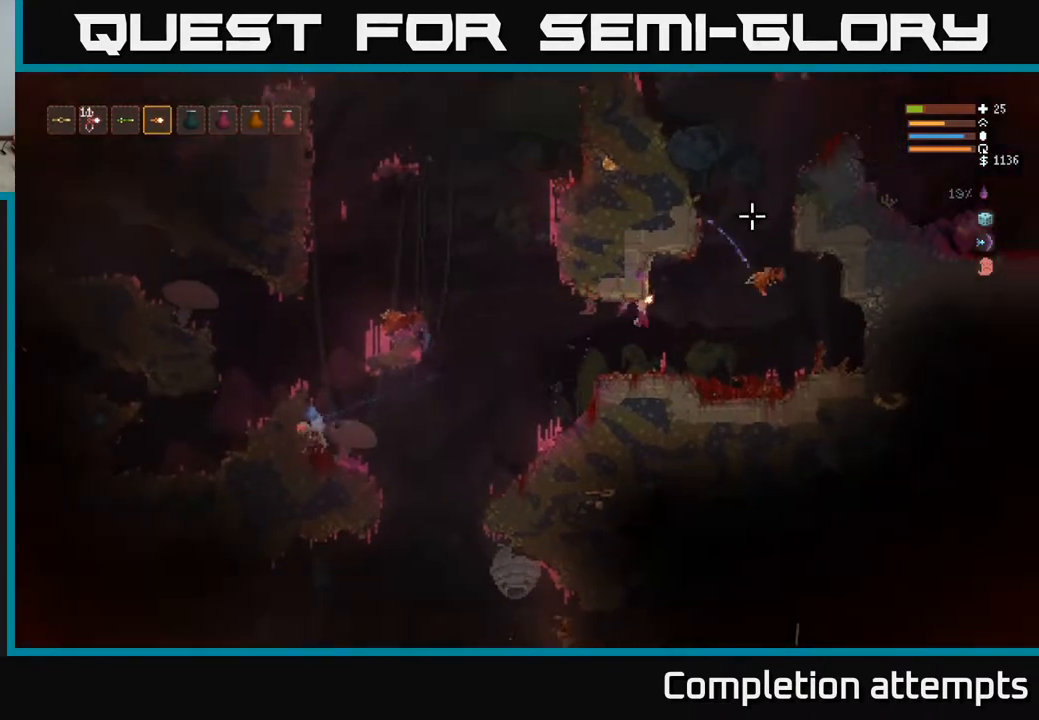
{"buttons": ["L2", "R2"], "left_stick": "left", "right_stick": "right", "events": [[33, "R2", "down"], [67, "right_stick", "right"], [167, "R2", "up"], [183, "left_stick", "left"], [367, "R2", "down"], [400, "L2", "down"]]}
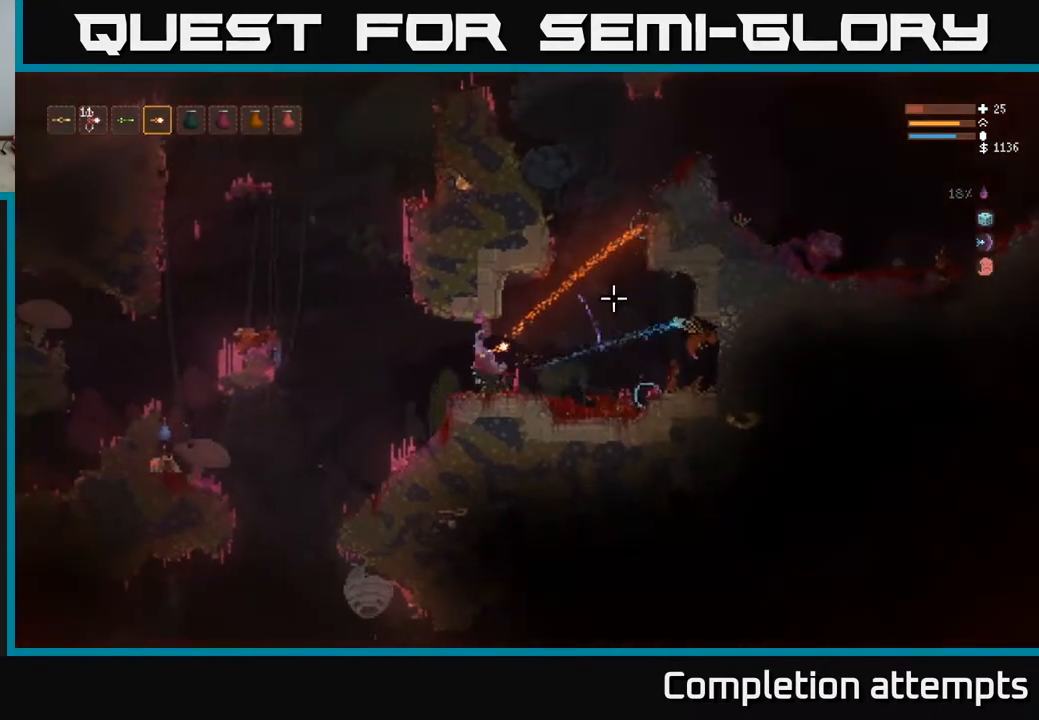
{"buttons": ["L2"], "left_stick": "left", "right_stick": "right", "events": [[50, "L2", "up"], [133, "R2", "up"], [350, "R2", "down"], [350, "left_stick", "center"], [417, "L2", "down"], [450, "R2", "up"], [467, "left_stick", "left"]]}
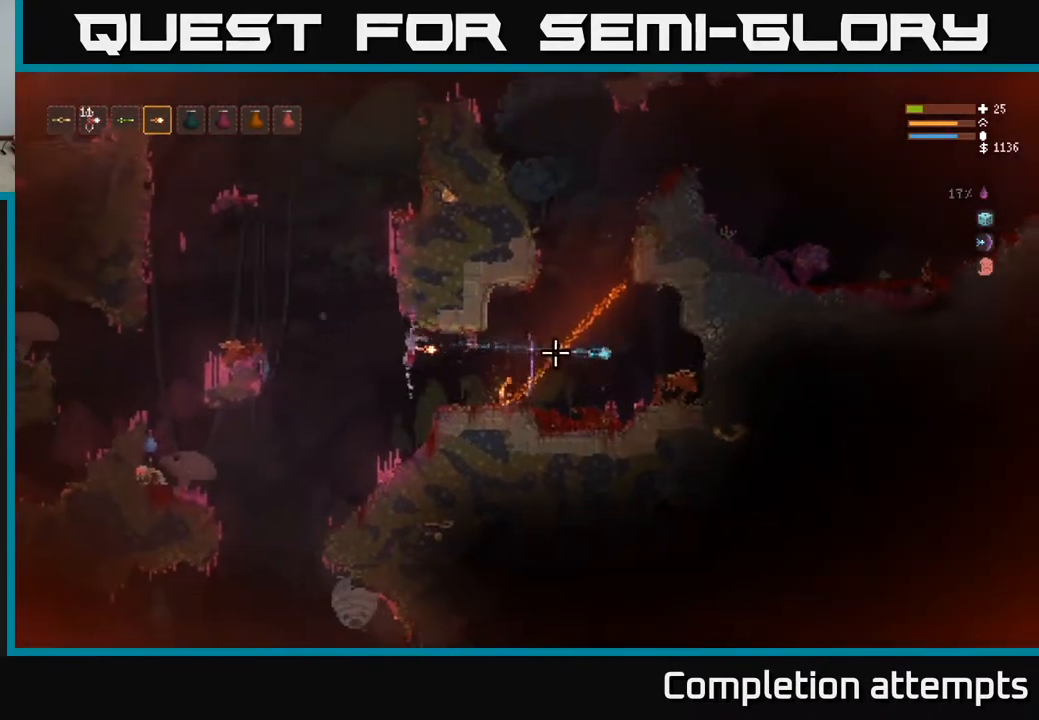
{"buttons": [], "left_stick": "right", "right_stick": "right", "events": [[67, "L2", "up"], [133, "left_stick", "center"], [400, "left_stick", "right"]]}
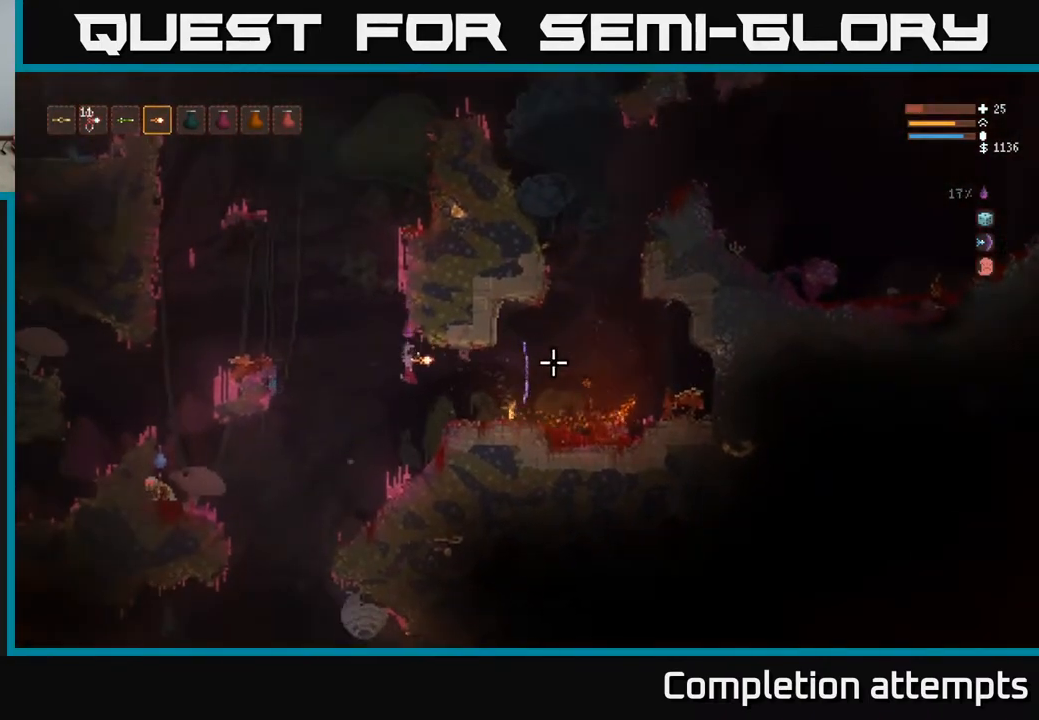
{"buttons": [], "left_stick": "center", "right_stick": "right", "events": [[100, "R2", "down"], [233, "left_stick", "center"], [267, "R2", "up"], [283, "L2", "down"], [283, "left_stick", "left"], [450, "L2", "up"], [467, "left_stick", "center"]]}
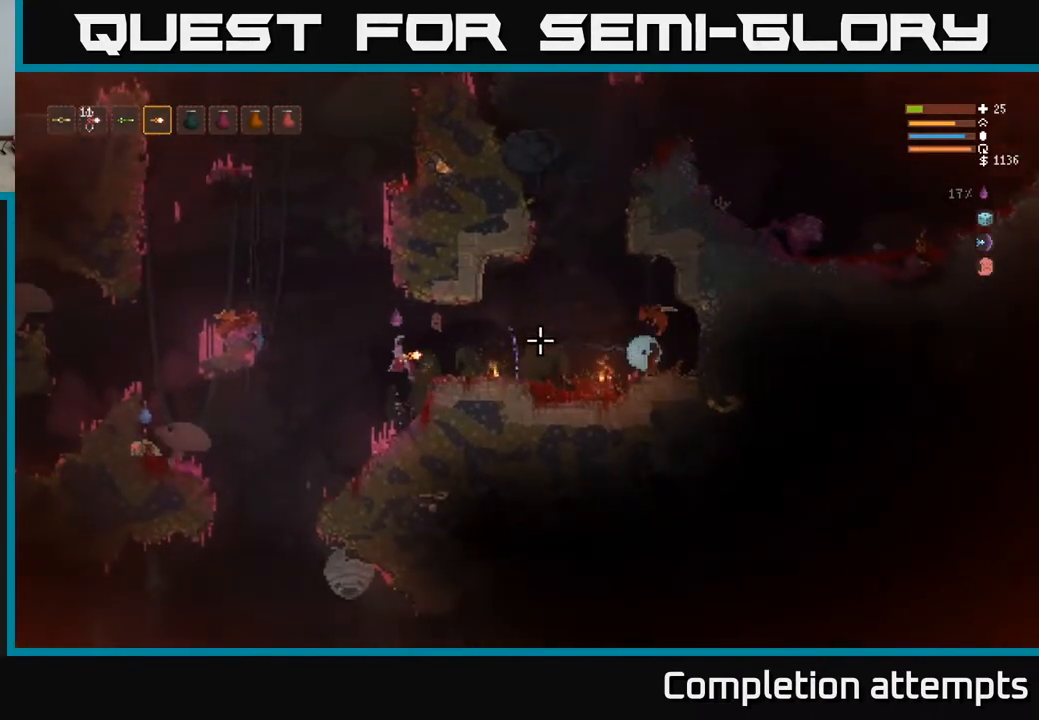
{"buttons": ["L2", "R2"], "left_stick": "center", "right_stick": "right", "events": [[133, "R2", "down"], [167, "left_stick", "left"], [267, "R2", "up"], [433, "L2", "down"], [450, "left_stick", "center"], [483, "R2", "down"]]}
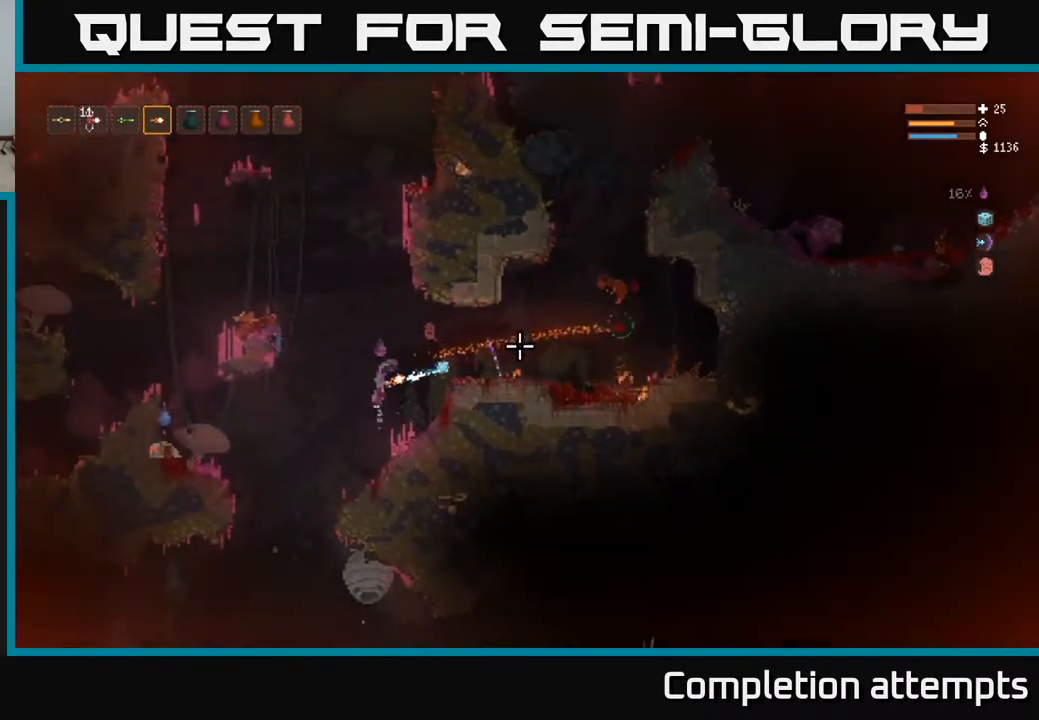
{"buttons": [], "left_stick": "down-right", "right_stick": "right", "events": [[17, "left_stick", "left"], [83, "left_stick", "center"], [167, "left_stick", "right"], [317, "L2", "up"], [317, "left_stick", "center"], [467, "R2", "up"], [500, "left_stick", "down-right"]]}
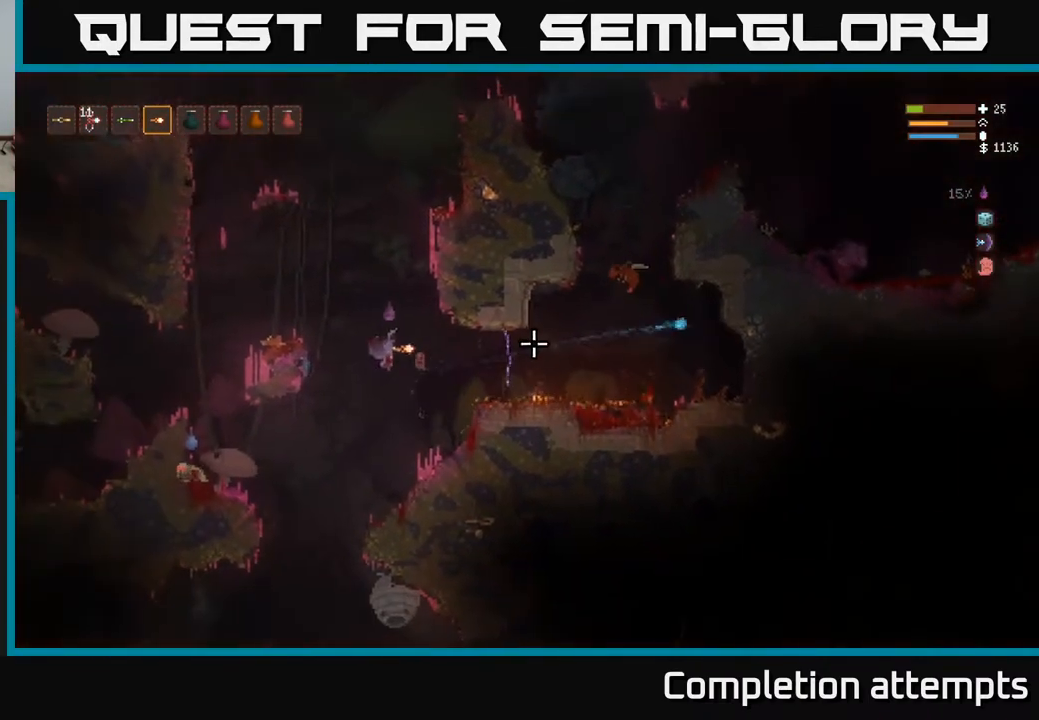
{"buttons": [], "left_stick": "center", "right_stick": "up-right", "events": [[67, "left_stick", "right"], [350, "right_stick", "up-right"], [450, "left_stick", "center"]]}